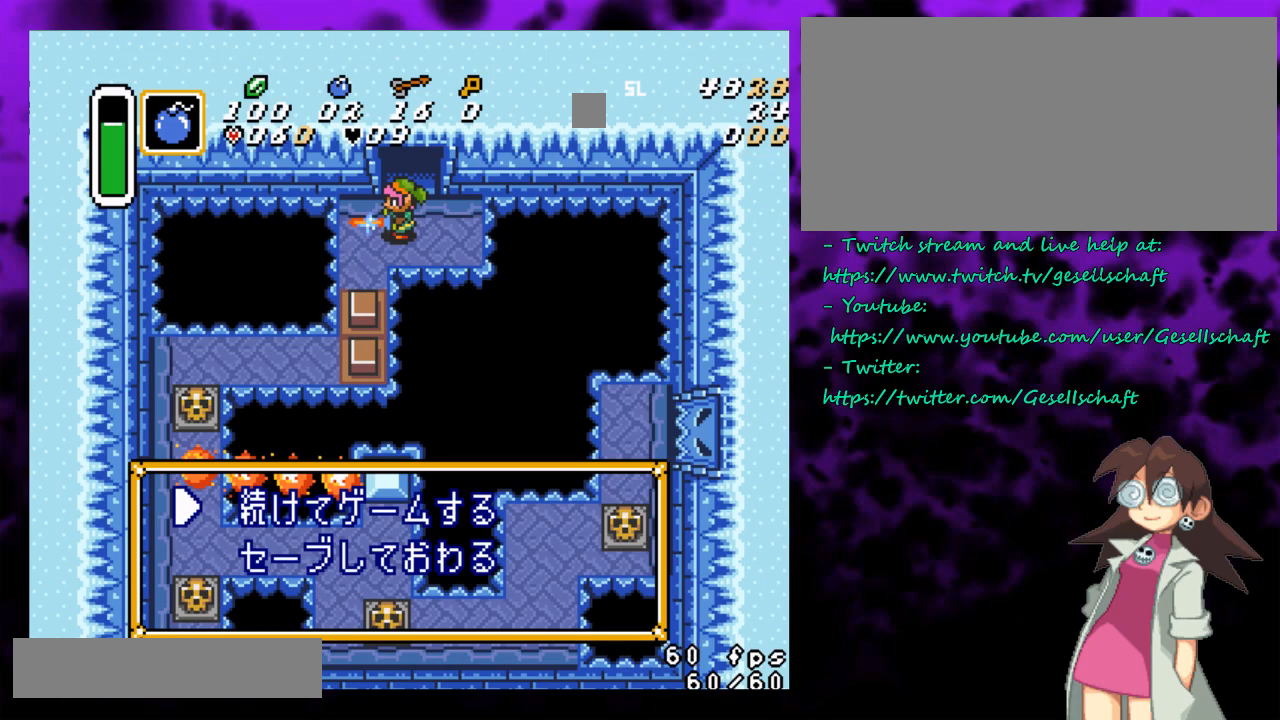
Gameplay with a controller (Nintendo layout); each line is a JSON object with the inputs held at the frame after it. "events" lists button and stick changes between this image and that frame as [ms after this image, input, new state], when the widget could be followed in between. Not read: L1 L3 R1 R3.
{"buttons": [], "events": [[117, "A", "down"], [333, "A", "up"]]}
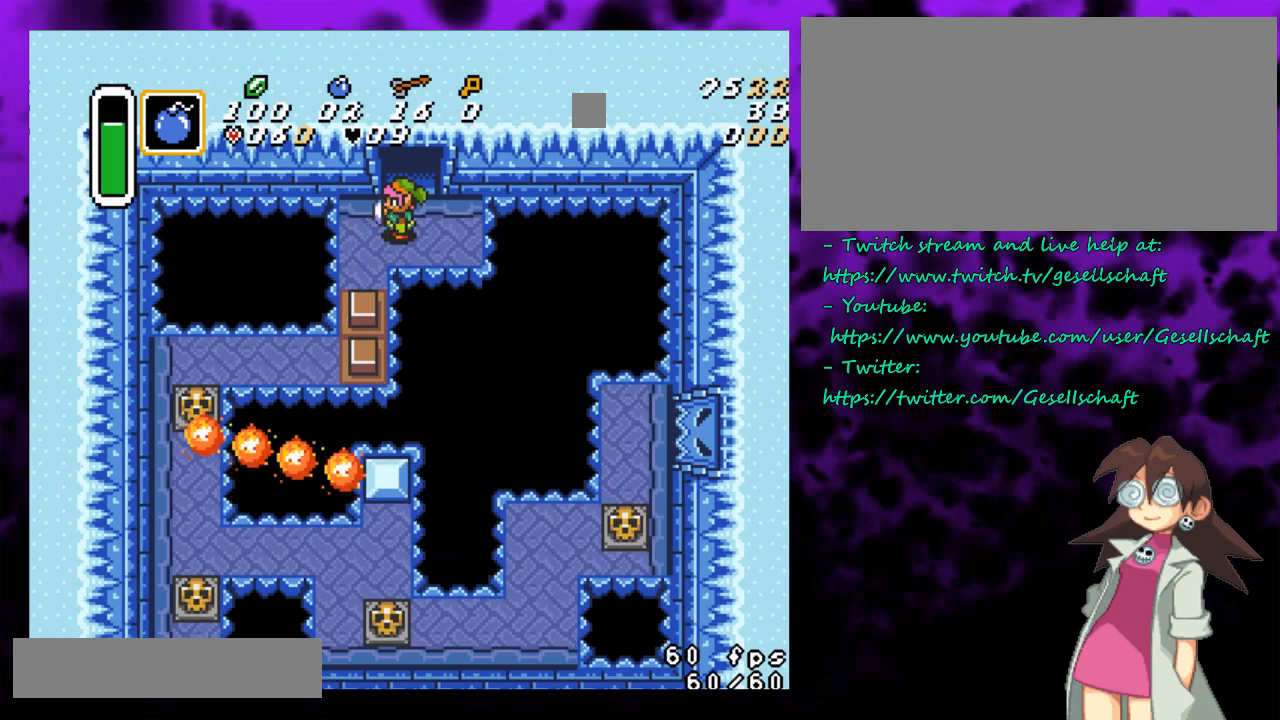
{"buttons": ["B", "DPAD_LEFT"], "events": [[83, "DPAD_RIGHT", "down"], [183, "DPAD_RIGHT", "up"], [250, "B", "down"], [467, "DPAD_LEFT", "down"]]}
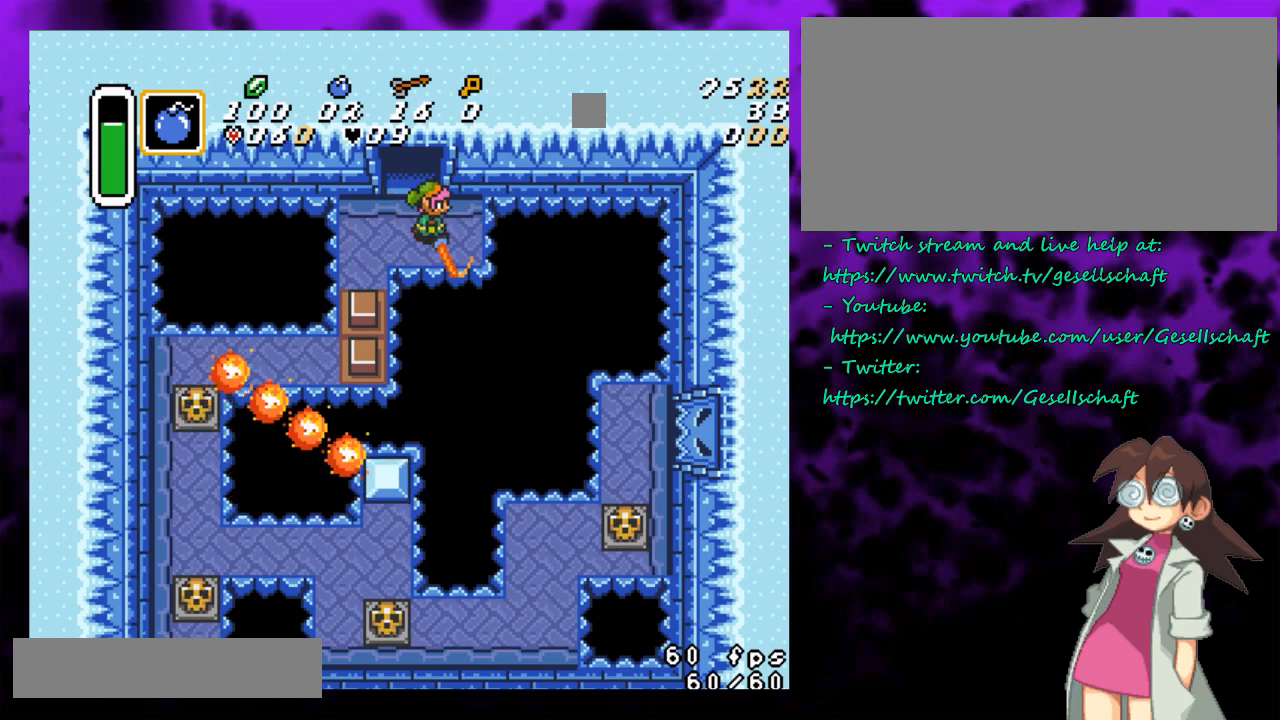
{"buttons": ["B"], "events": [[317, "DPAD_LEFT", "up"]]}
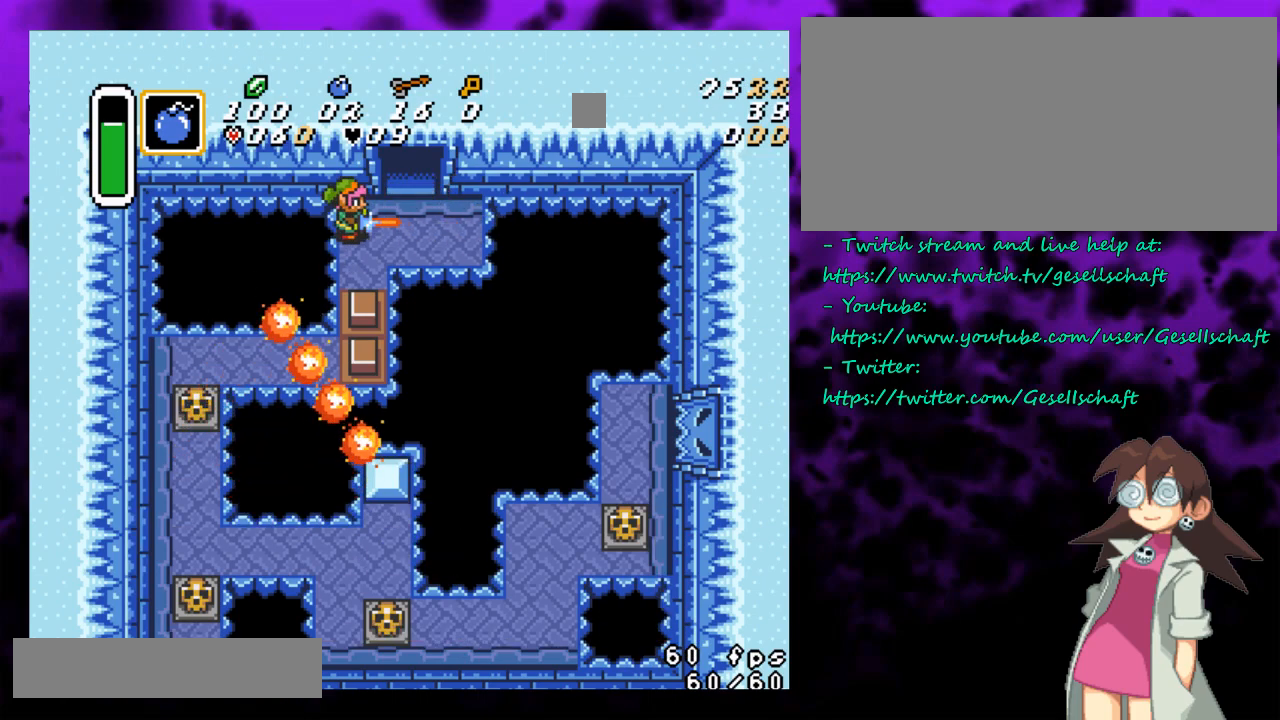
{"buttons": ["B"], "events": []}
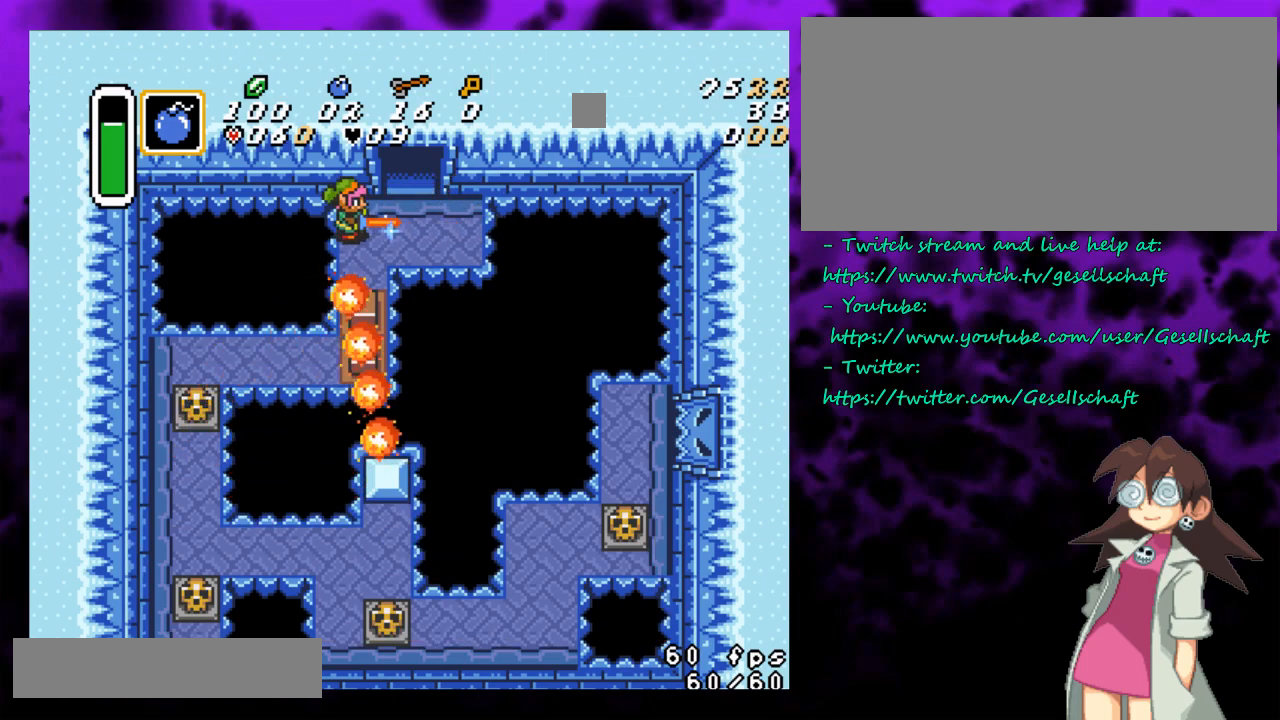
{"buttons": ["B"], "events": [[267, "DPAD_RIGHT", "down"], [367, "DPAD_RIGHT", "up"]]}
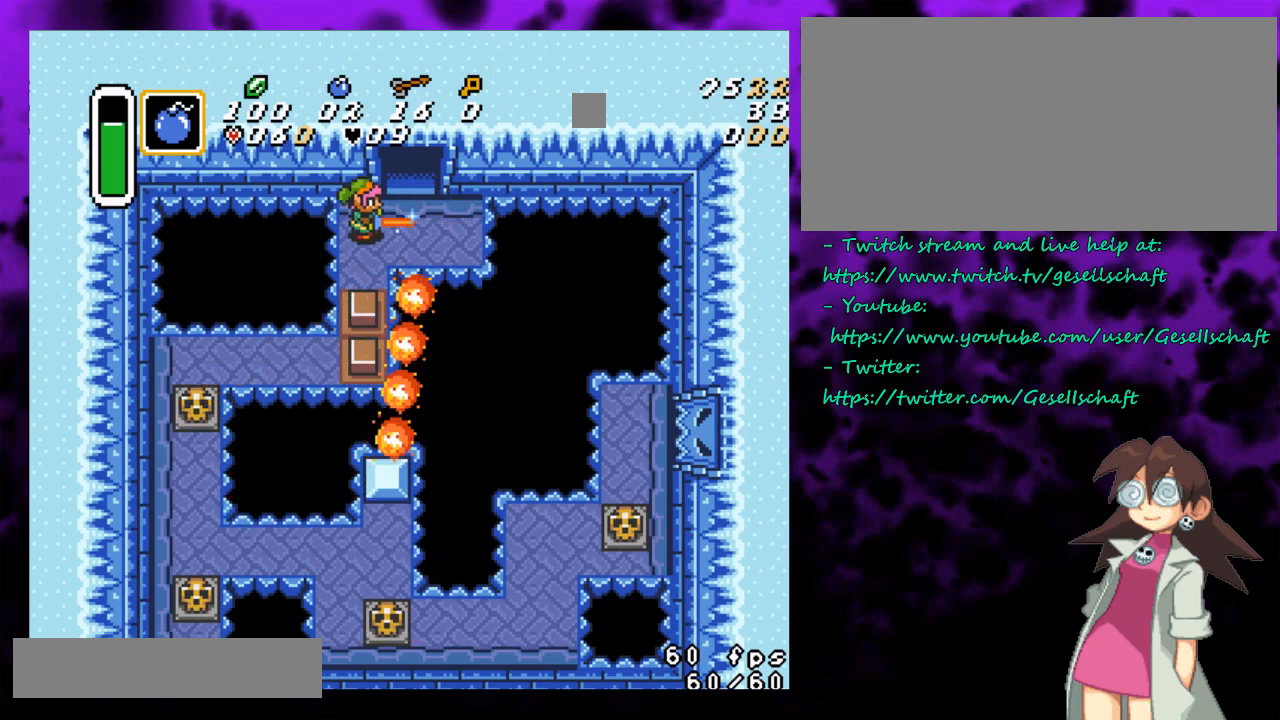
{"buttons": ["B", "DPAD_LEFT"], "events": [[33, "DPAD_LEFT", "down"], [83, "DPAD_LEFT", "up"], [500, "DPAD_LEFT", "down"]]}
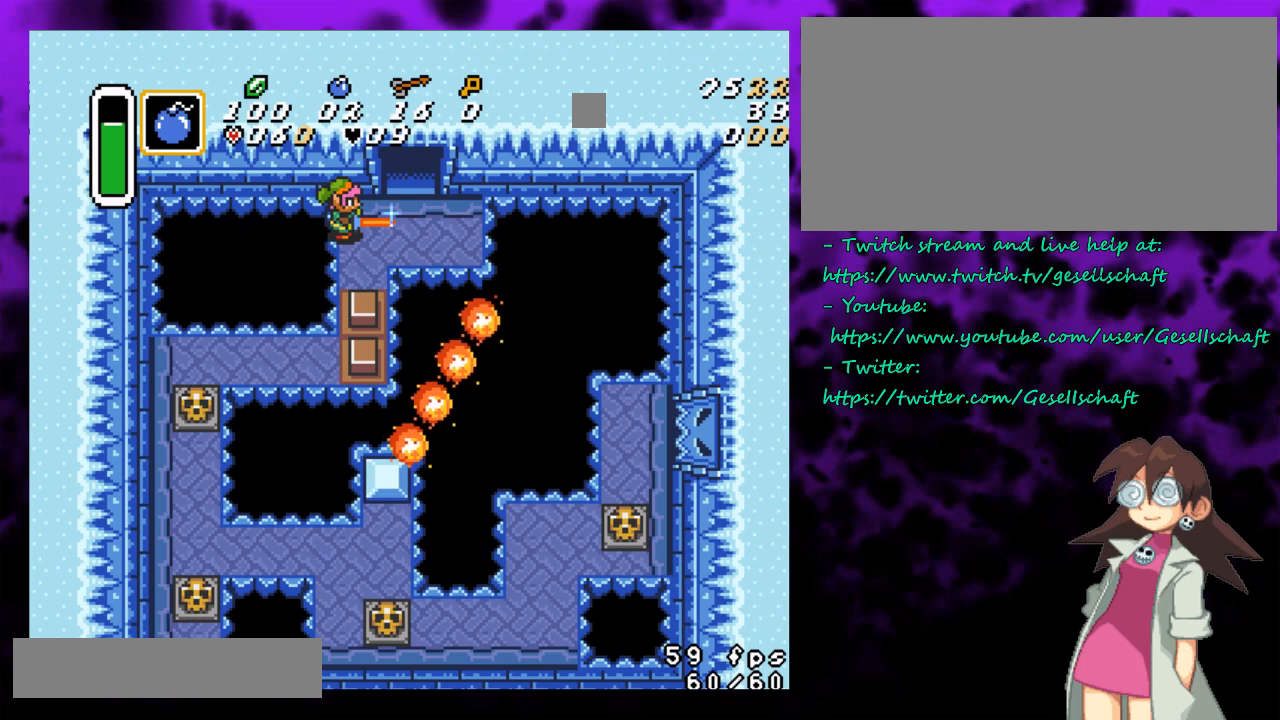
{"buttons": [], "events": [[400, "DPAD_LEFT", "up"], [467, "B", "up"]]}
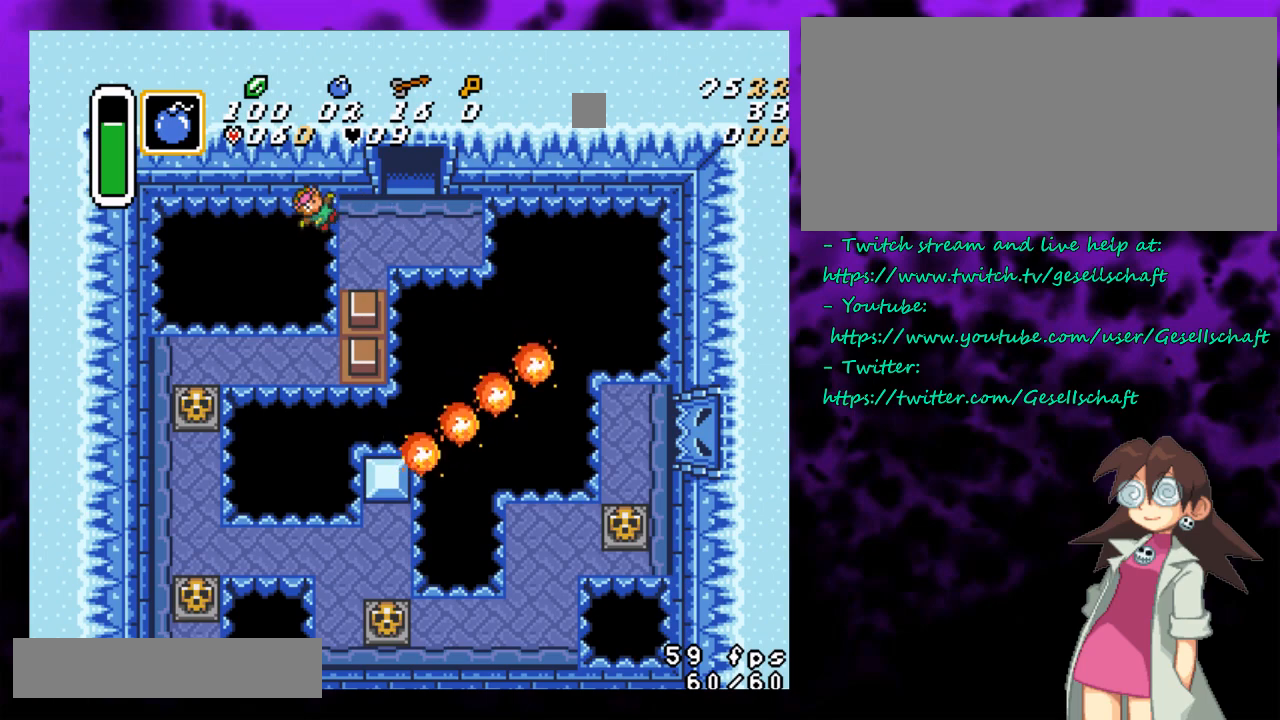
{"buttons": ["DPAD_LEFT"], "events": [[150, "DPAD_LEFT", "down"]]}
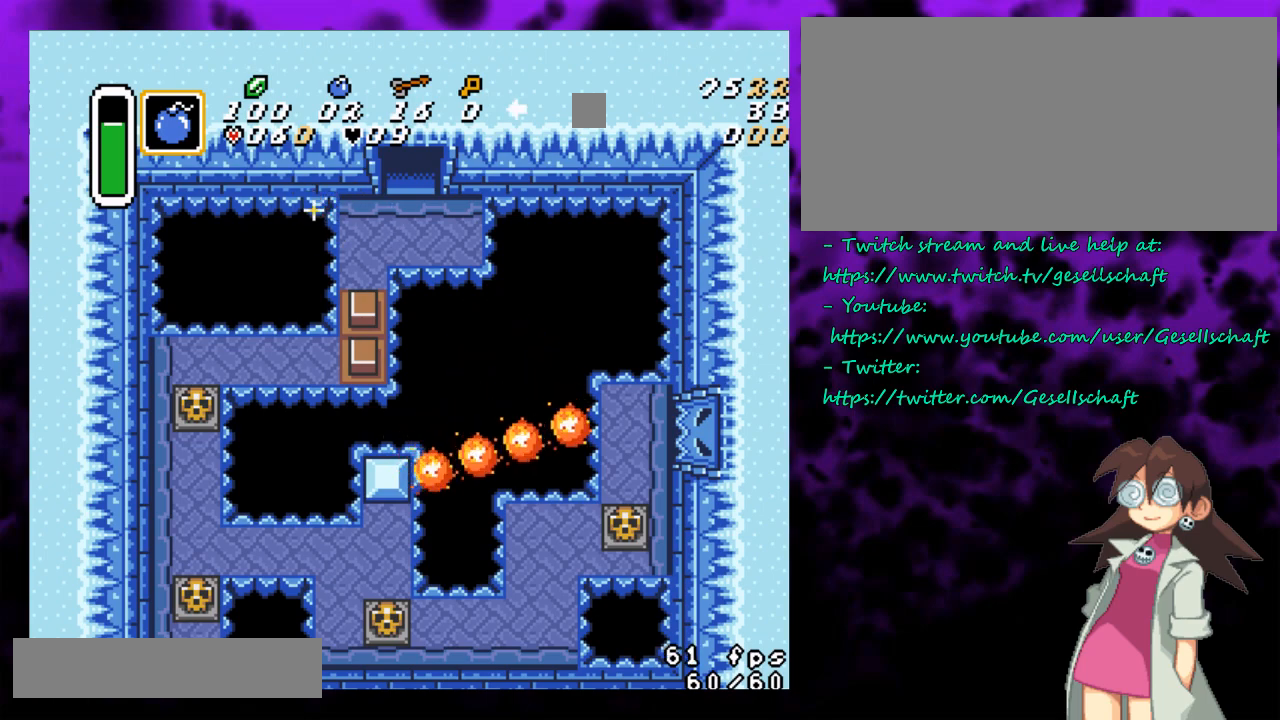
{"buttons": ["DPAD_LEFT"], "events": []}
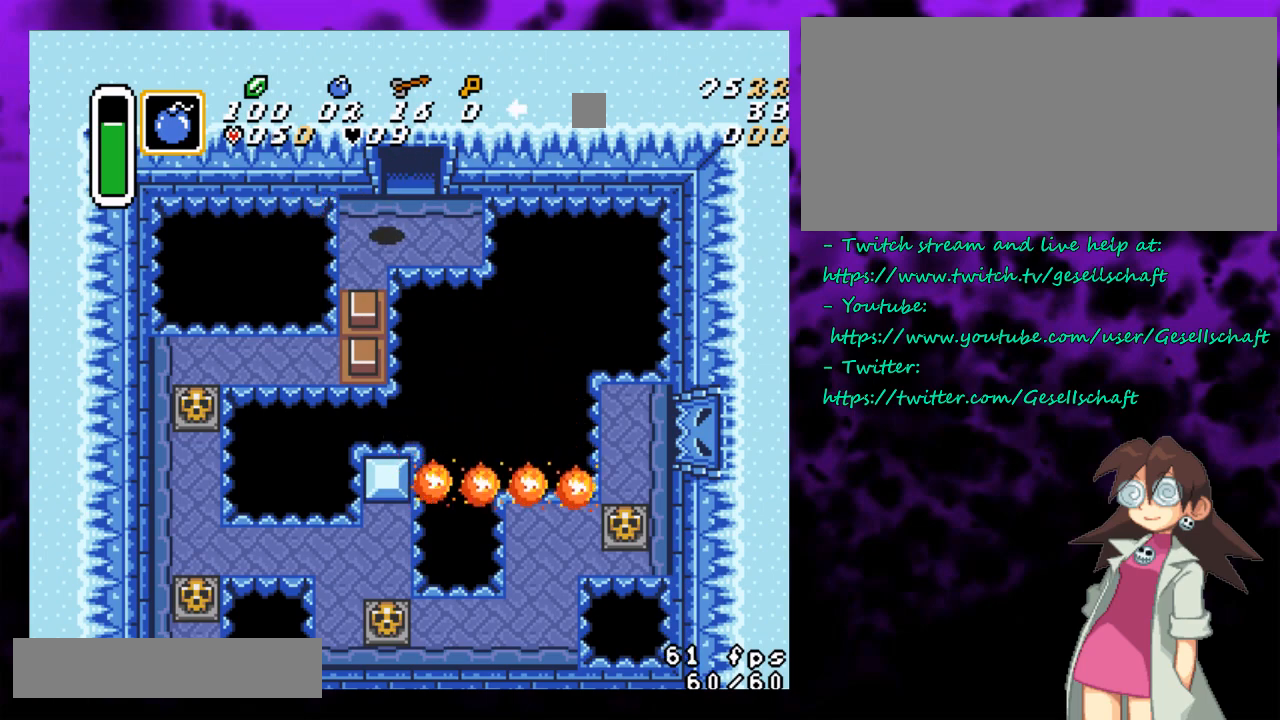
{"buttons": ["B"], "events": [[117, "DPAD_LEFT", "up"], [250, "DPAD_RIGHT", "down"], [333, "B", "down"], [333, "DPAD_RIGHT", "up"]]}
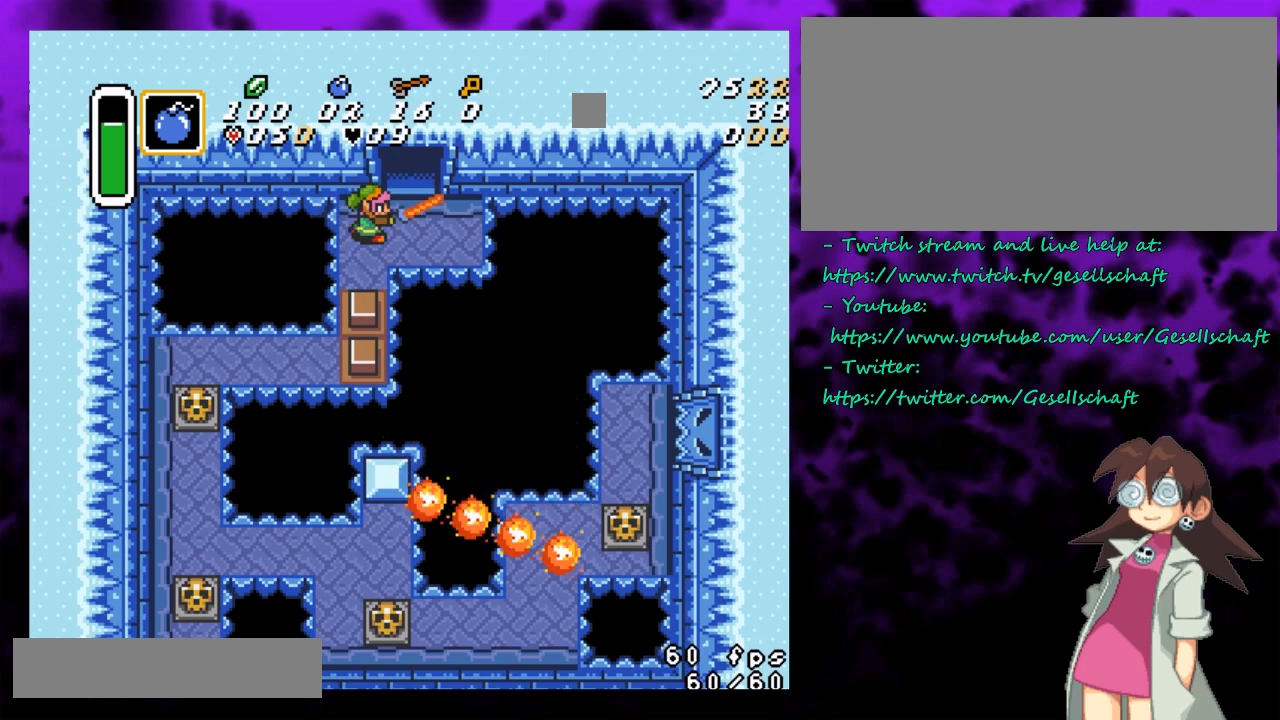
{"buttons": ["B"], "events": [[183, "DPAD_LEFT", "down"], [267, "DPAD_LEFT", "up"]]}
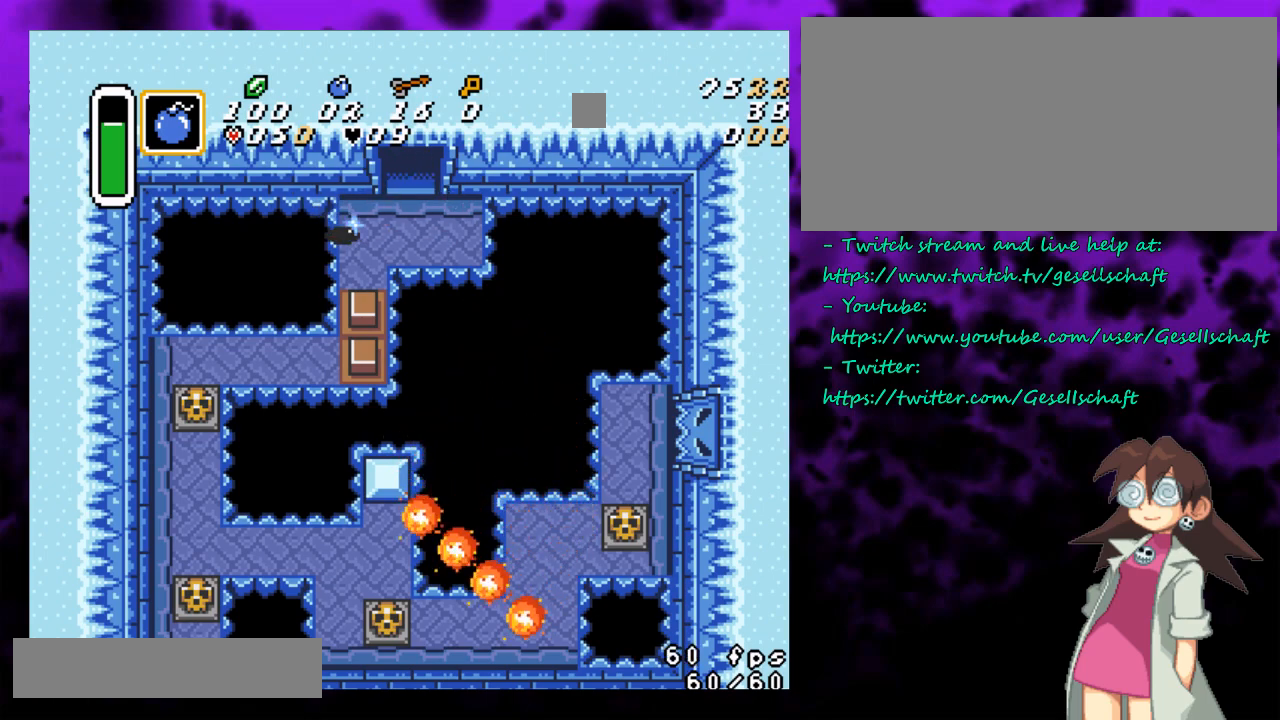
{"buttons": ["B"], "events": []}
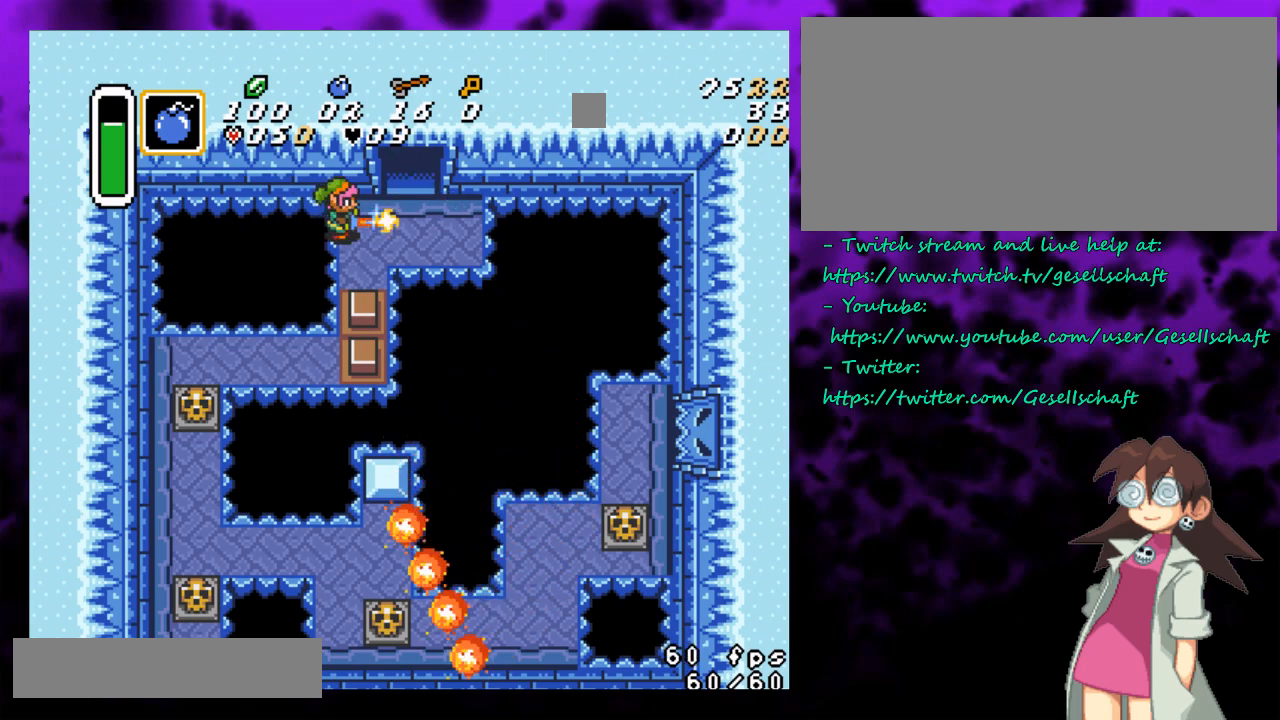
{"buttons": ["B"], "events": []}
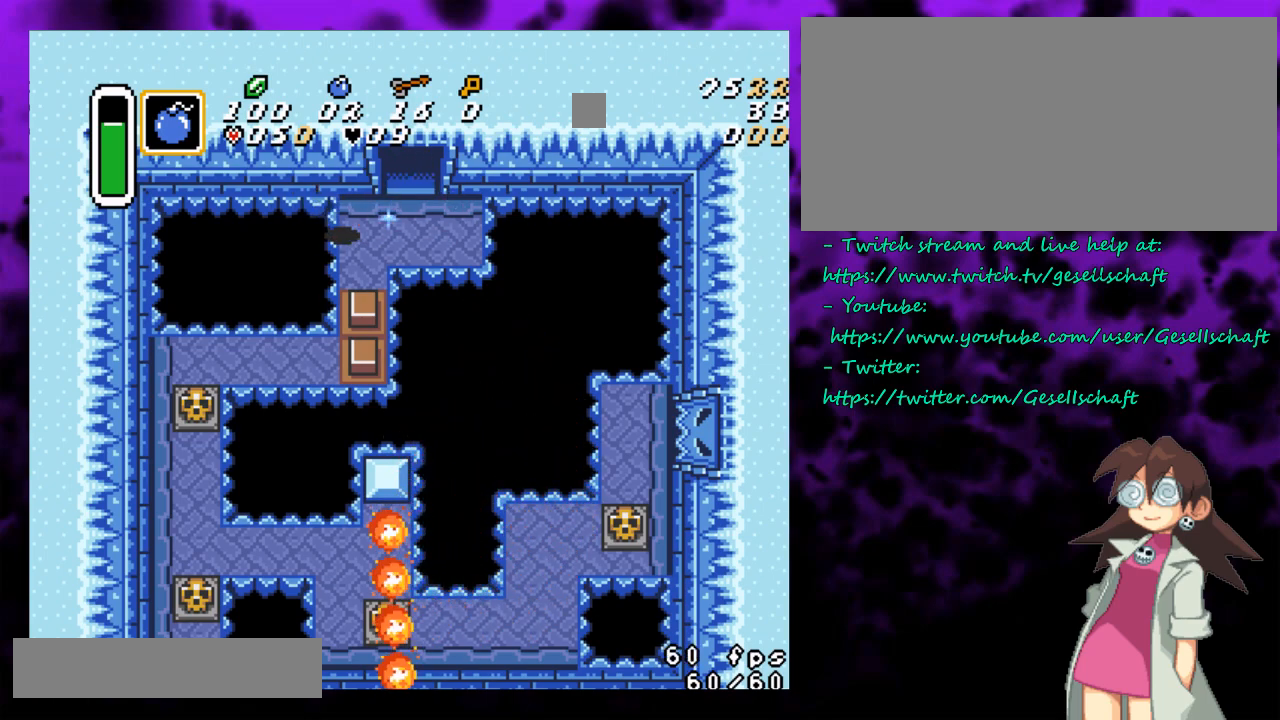
{"buttons": ["B"], "events": [[317, "DPAD_RIGHT", "down"], [433, "DPAD_RIGHT", "up"]]}
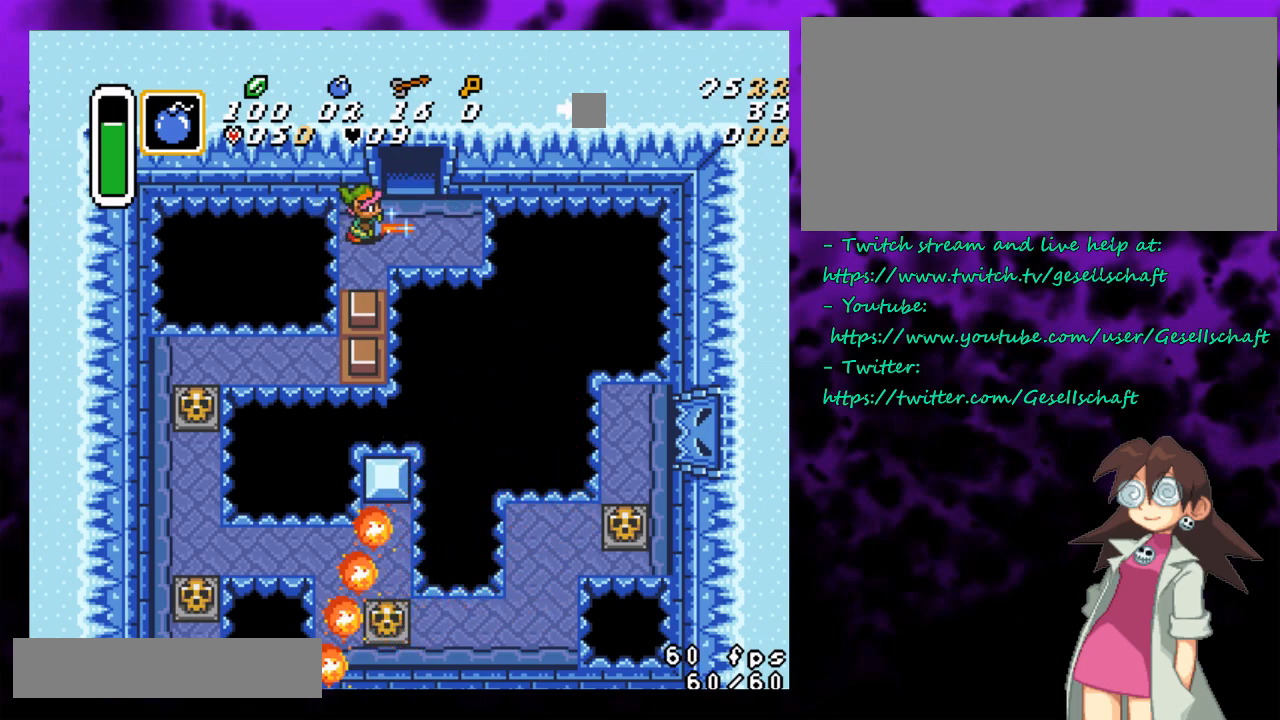
{"buttons": ["B"], "events": [[83, "DPAD_LEFT", "down"], [117, "DPAD_LEFT", "up"], [367, "DPAD_RIGHT", "down"], [433, "DPAD_RIGHT", "up"]]}
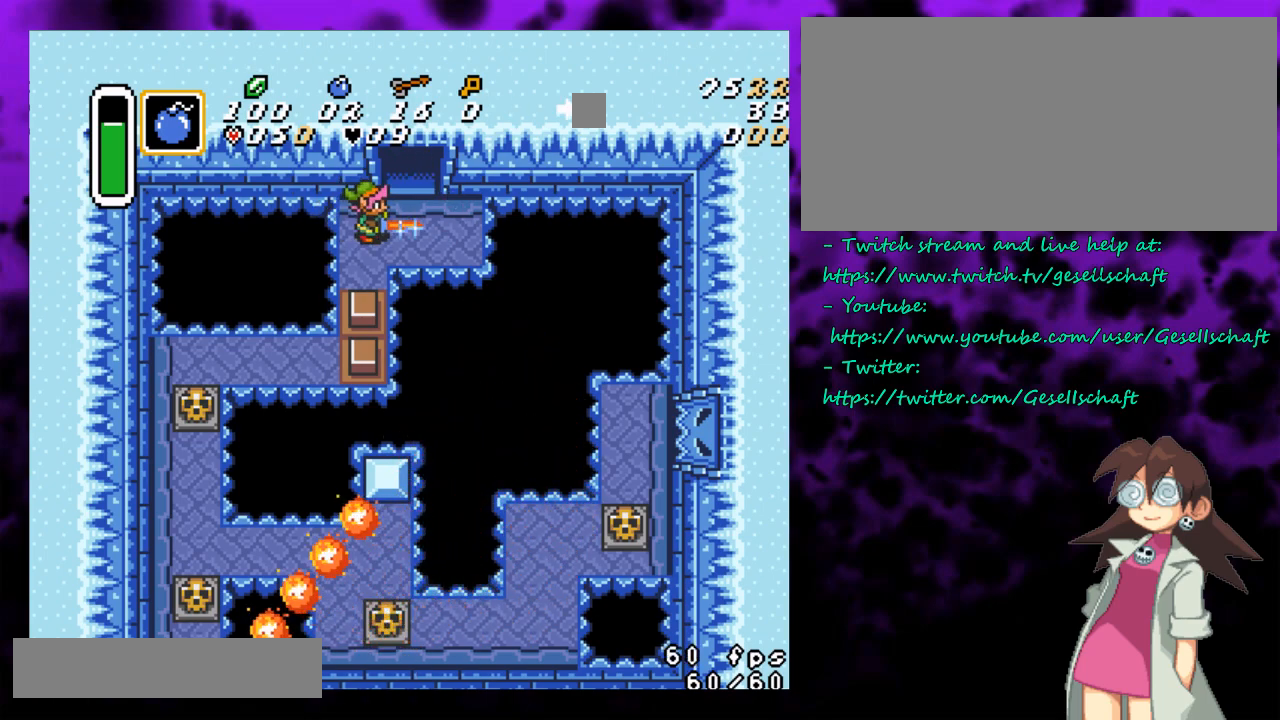
{"buttons": ["B", "DPAD_RIGHT"], "events": [[117, "DPAD_LEFT", "down"], [183, "DPAD_LEFT", "up"], [467, "DPAD_RIGHT", "down"]]}
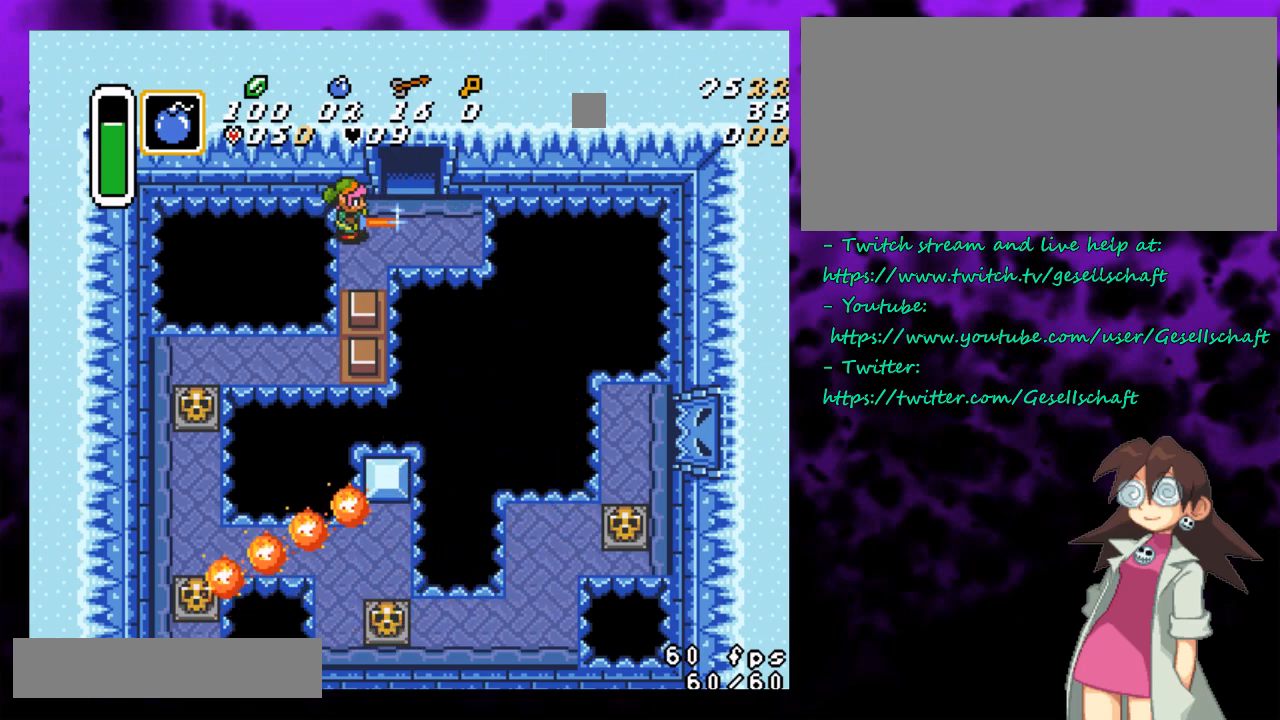
{"buttons": ["B"], "events": [[33, "DPAD_RIGHT", "up"], [183, "DPAD_LEFT", "down"], [250, "DPAD_LEFT", "up"]]}
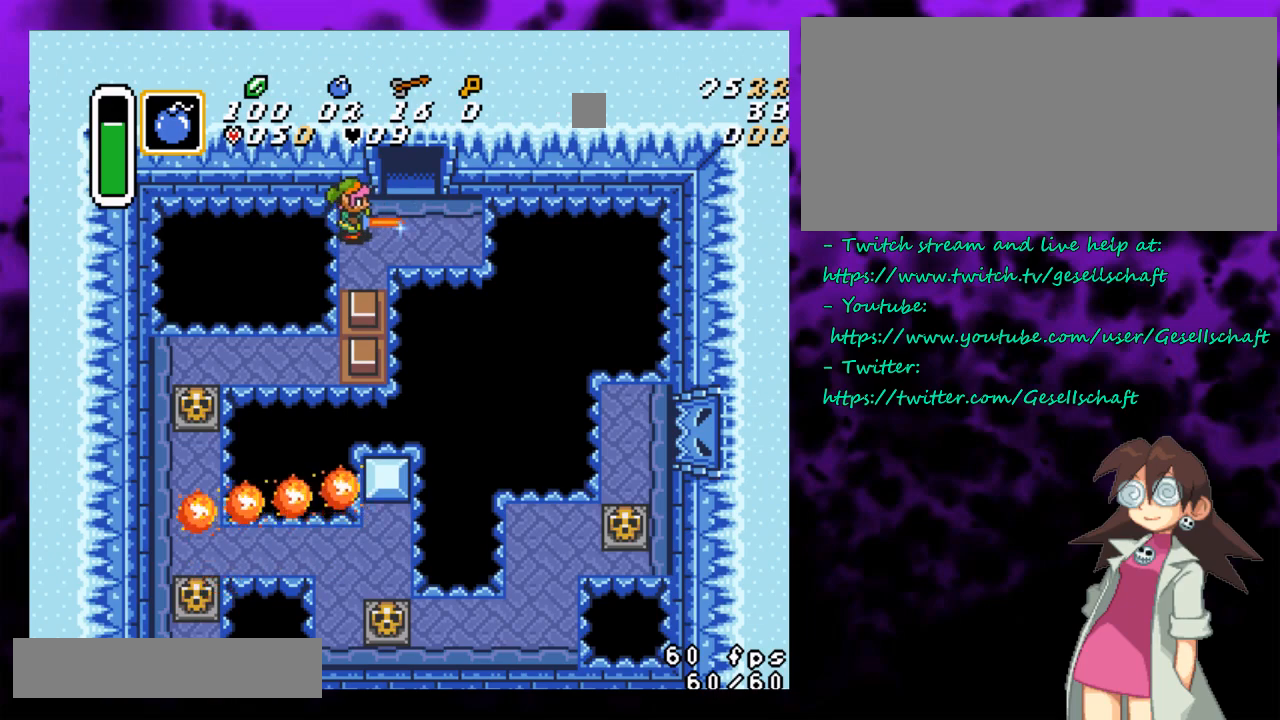
{"buttons": ["B"], "events": []}
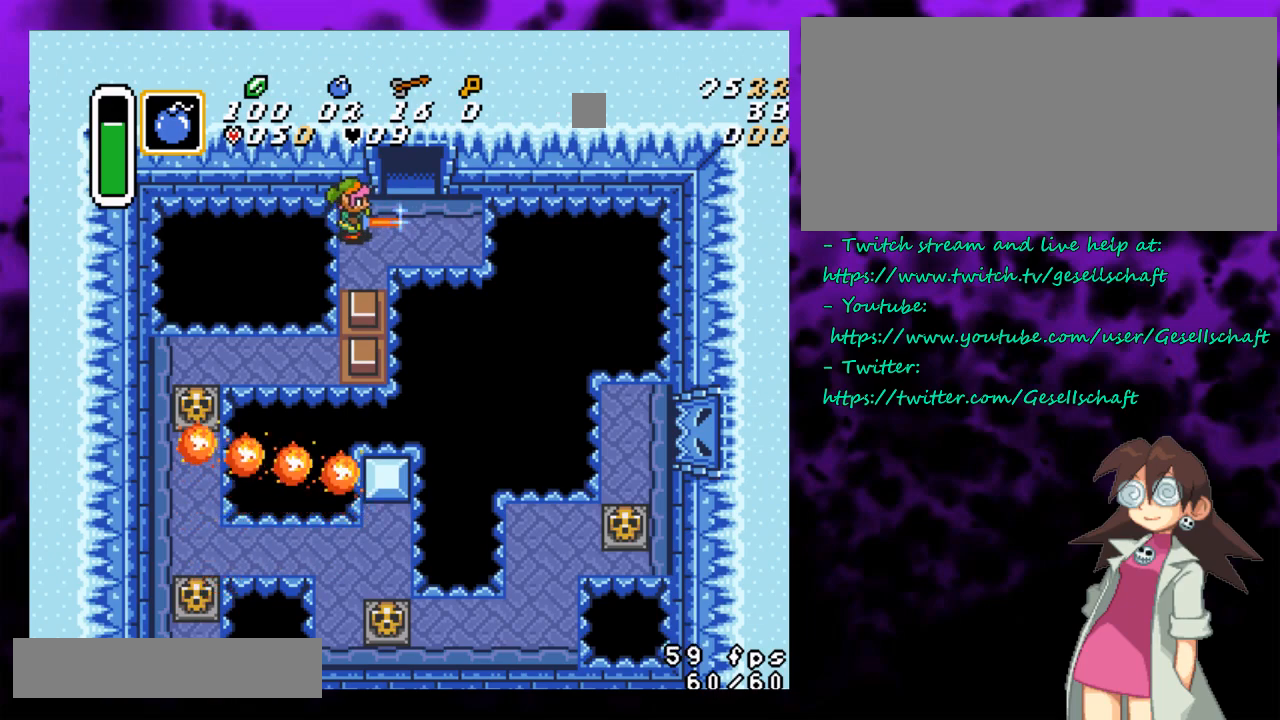
{"buttons": ["B"], "events": []}
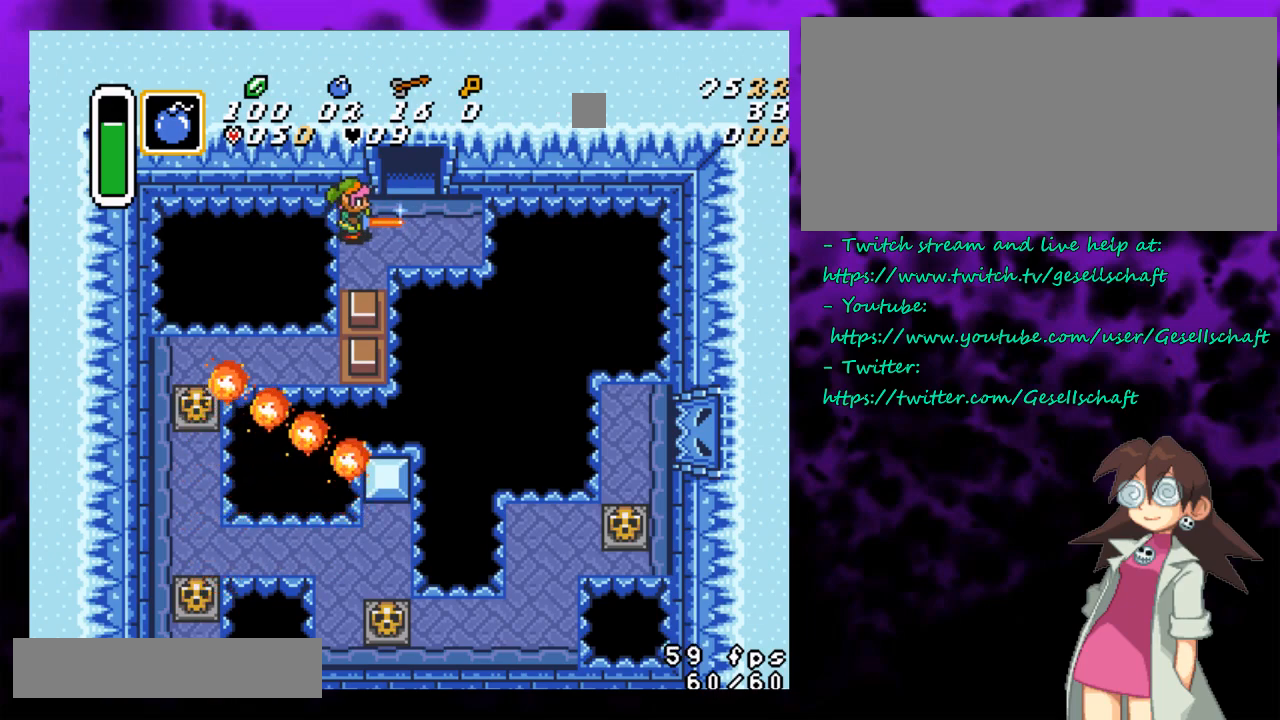
{"buttons": ["B"], "events": []}
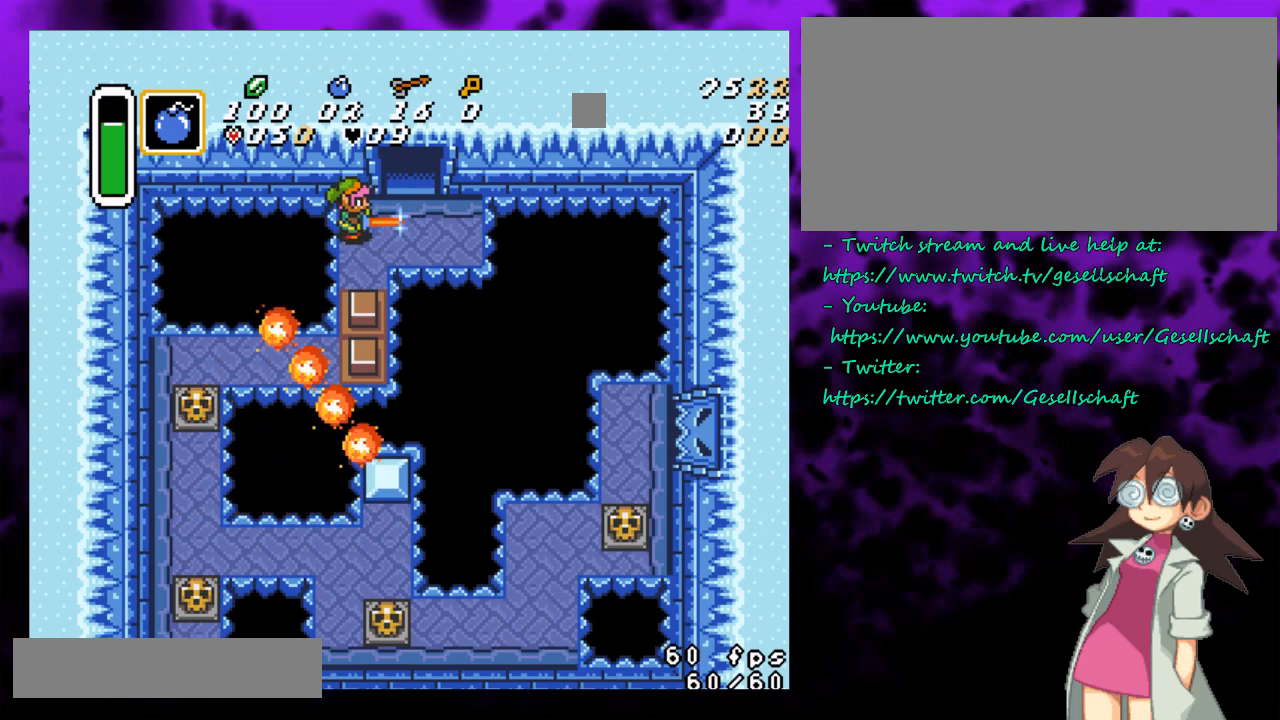
{"buttons": ["B"], "events": []}
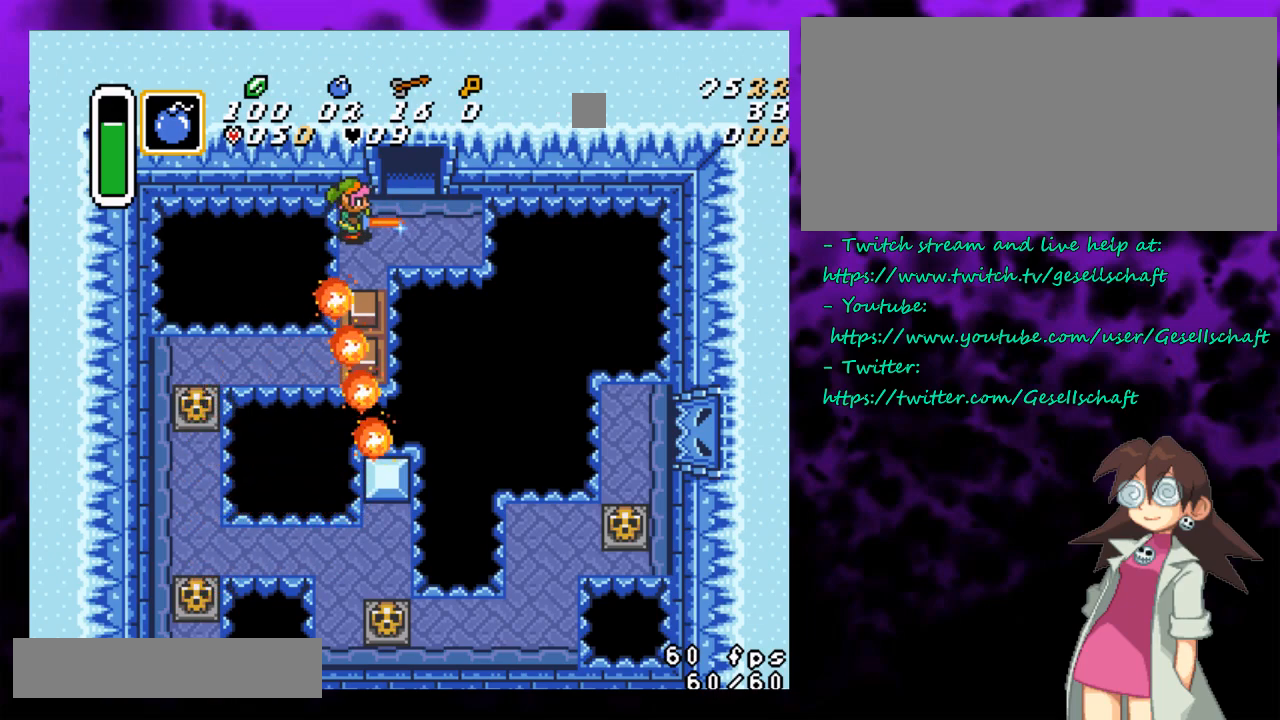
{"buttons": ["B"], "events": []}
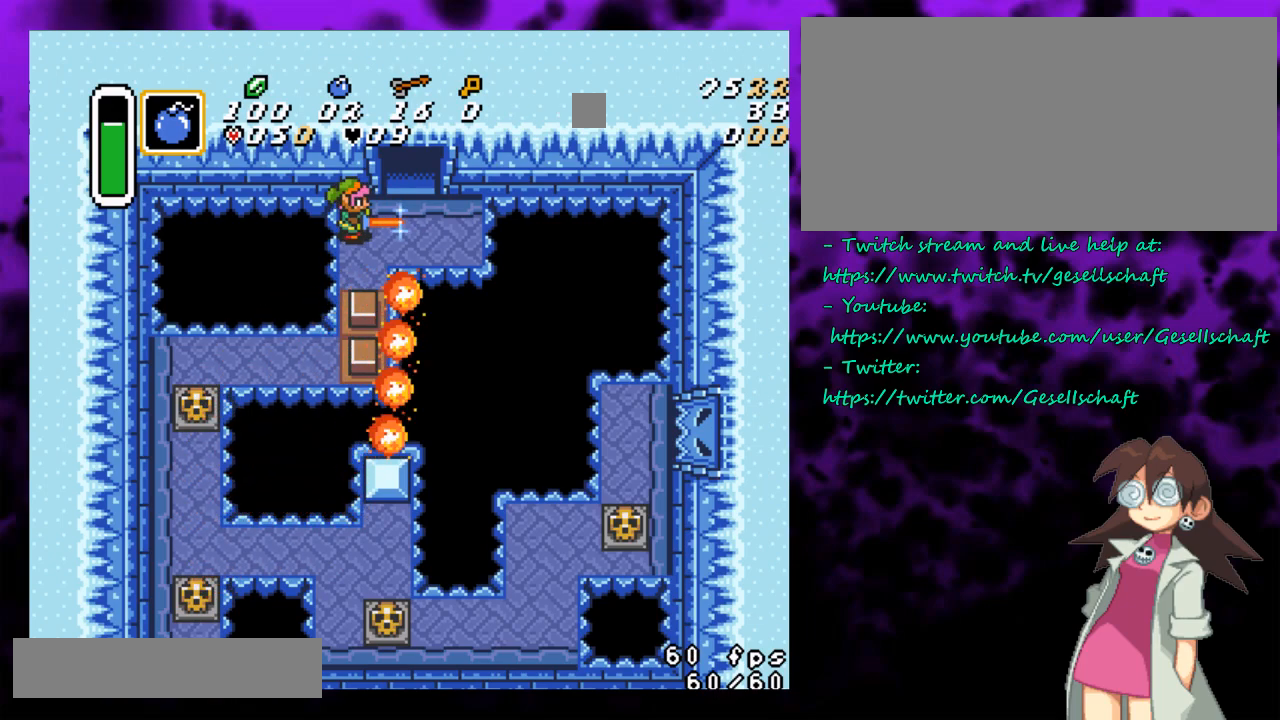
{"buttons": [], "events": [[317, "B", "up"]]}
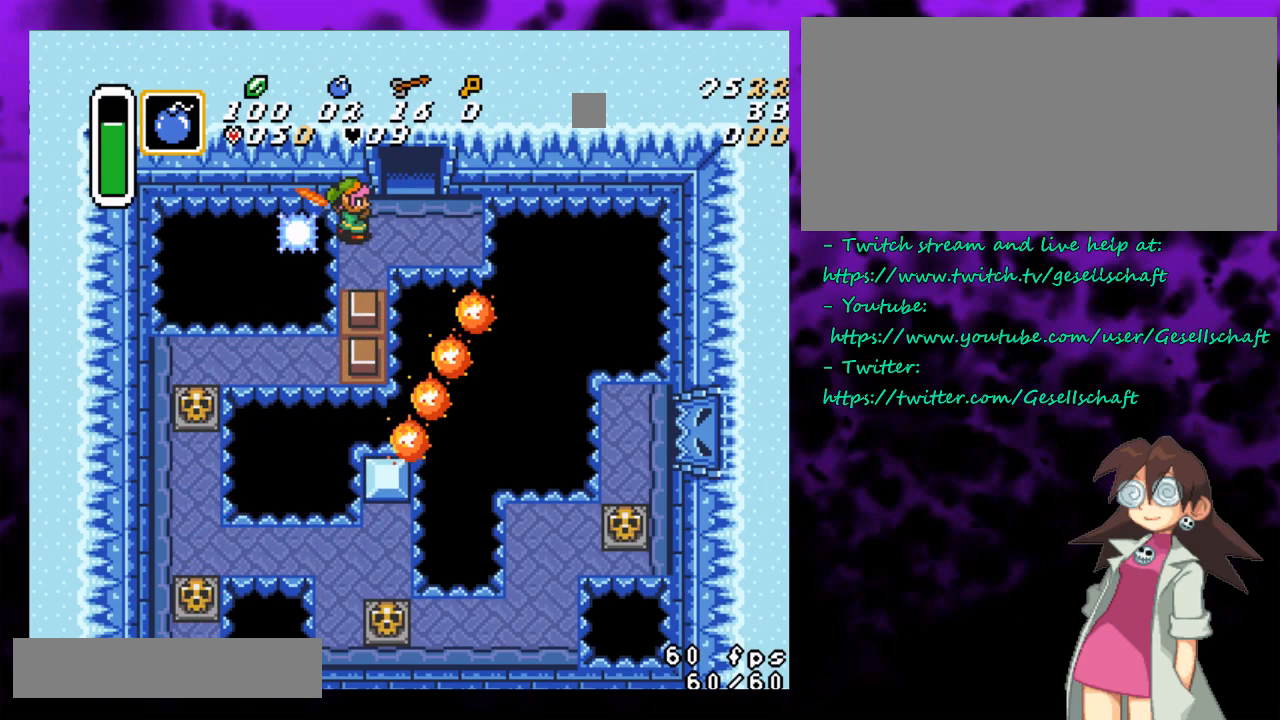
{"buttons": ["DPAD_LEFT"], "events": [[333, "DPAD_LEFT", "down"]]}
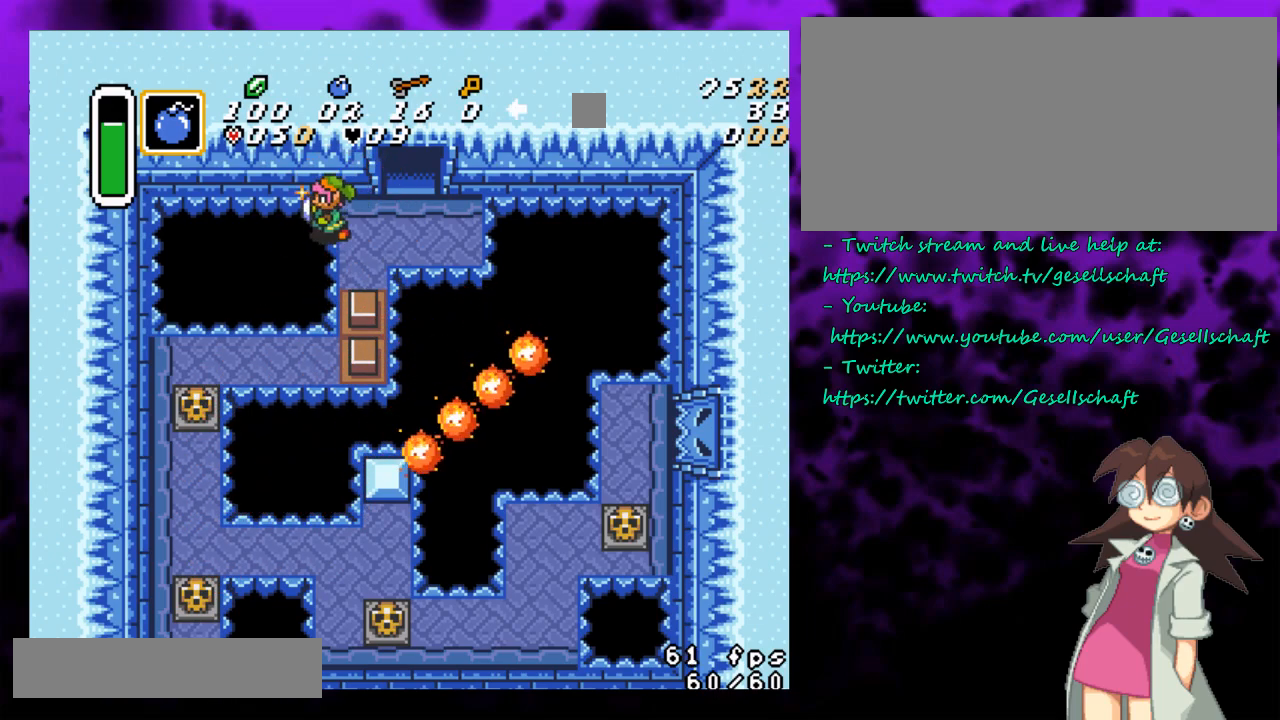
{"buttons": [], "events": [[300, "DPAD_LEFT", "up"]]}
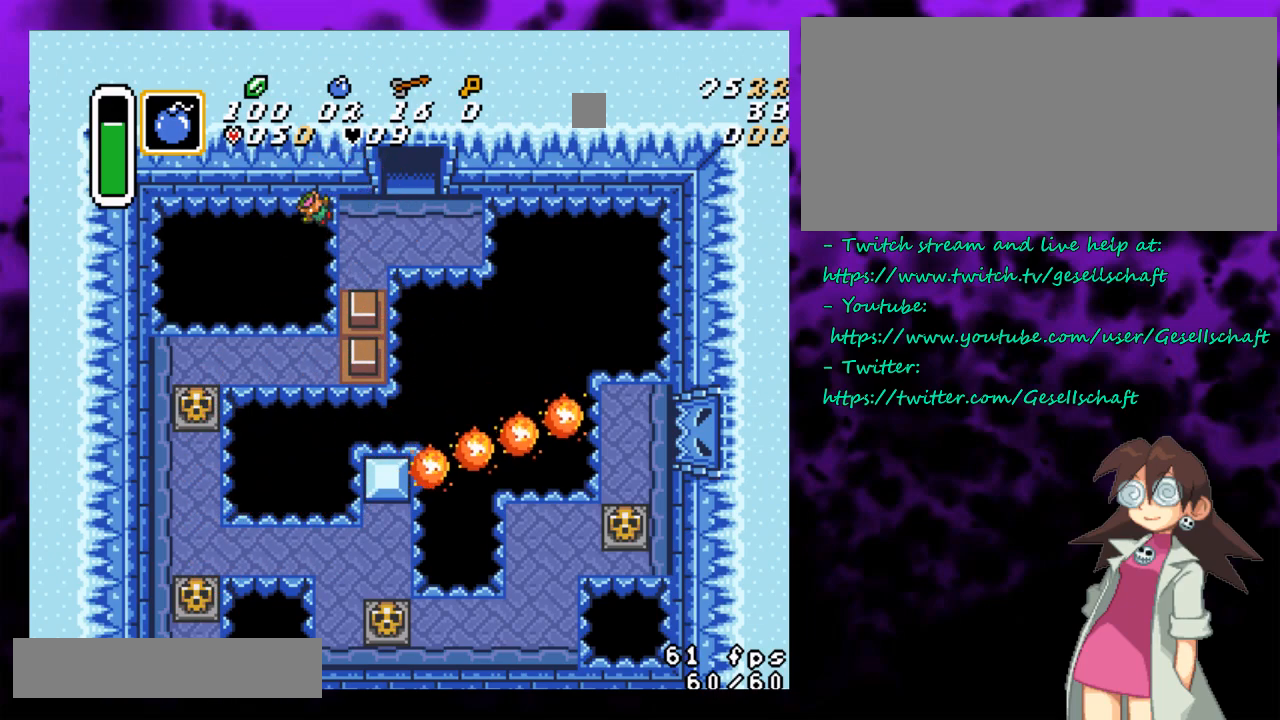
{"buttons": [], "events": []}
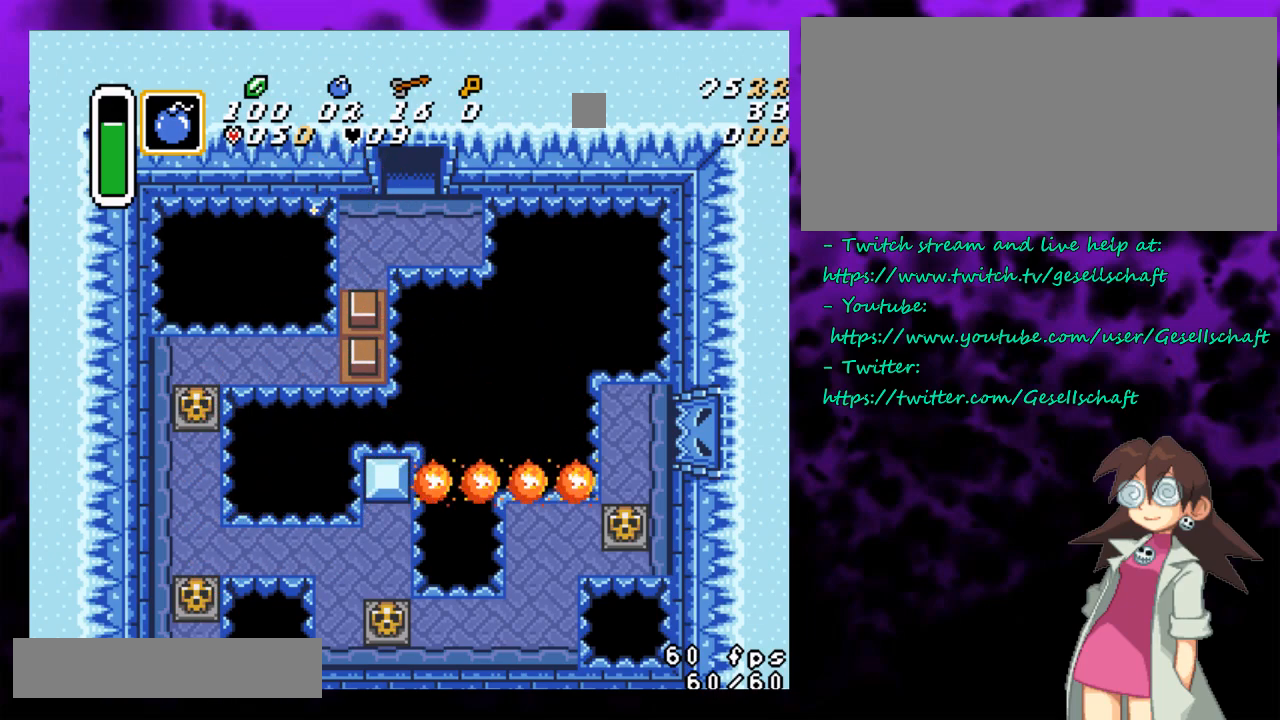
{"buttons": [], "events": []}
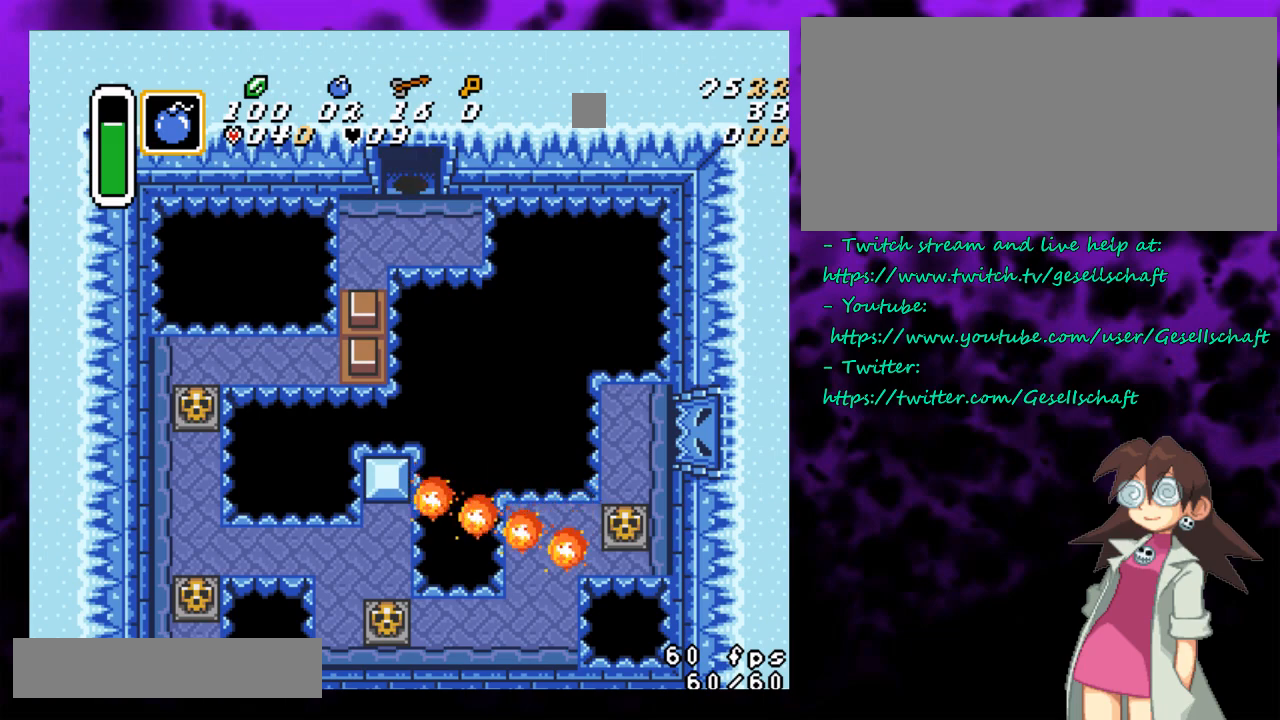
{"buttons": [], "events": []}